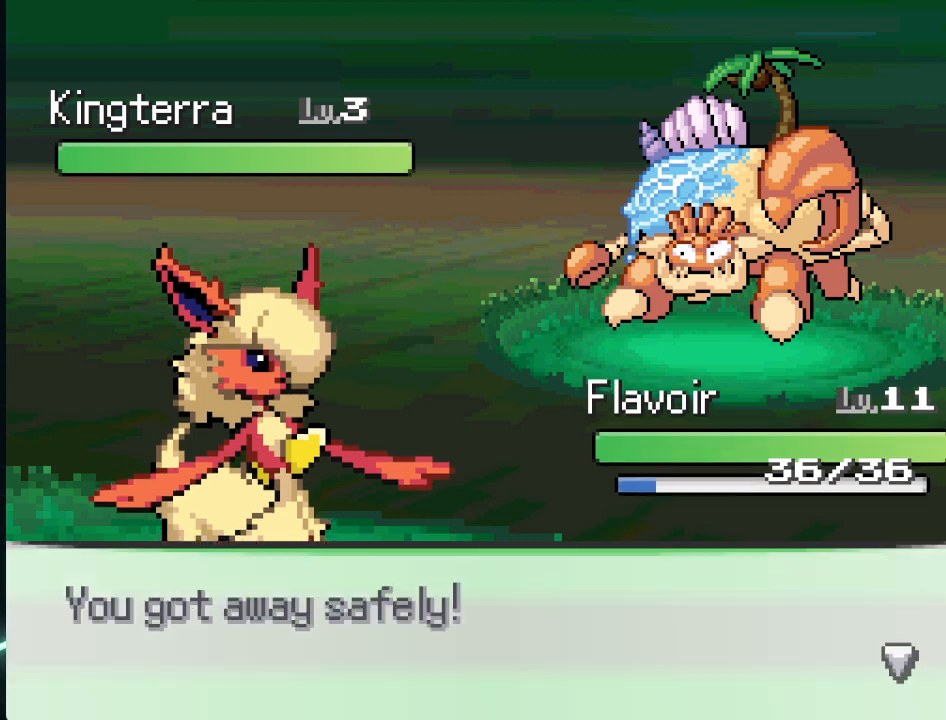
Gameplay with a controller (Xbox layout); each line is a JSON object with the inputs held at the frame after it. "events" lists button and stick changes between this image and that frame as [ms after this image, input, new state], when the widget could be followed in between.
{"buttons": ["A"], "left_stick": "center", "right_stick": "center", "events": [[84, "A", "up"], [209, "A", "down"], [334, "A", "up"], [376, "A", "down"]]}
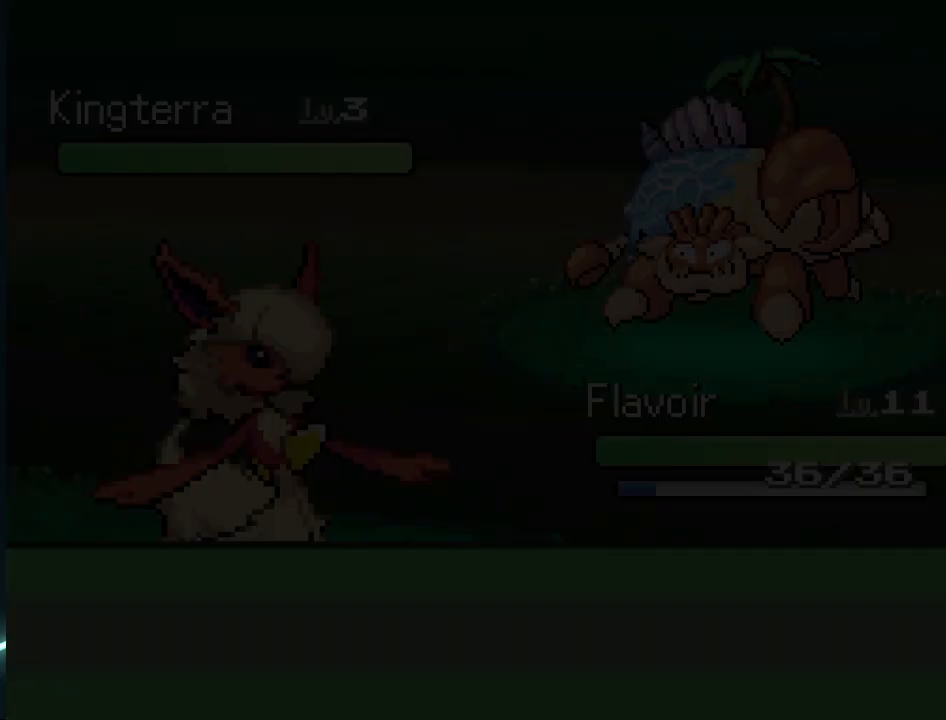
{"buttons": ["A"], "left_stick": "center", "right_stick": "center", "events": [[292, "A", "up"], [417, "A", "down"]]}
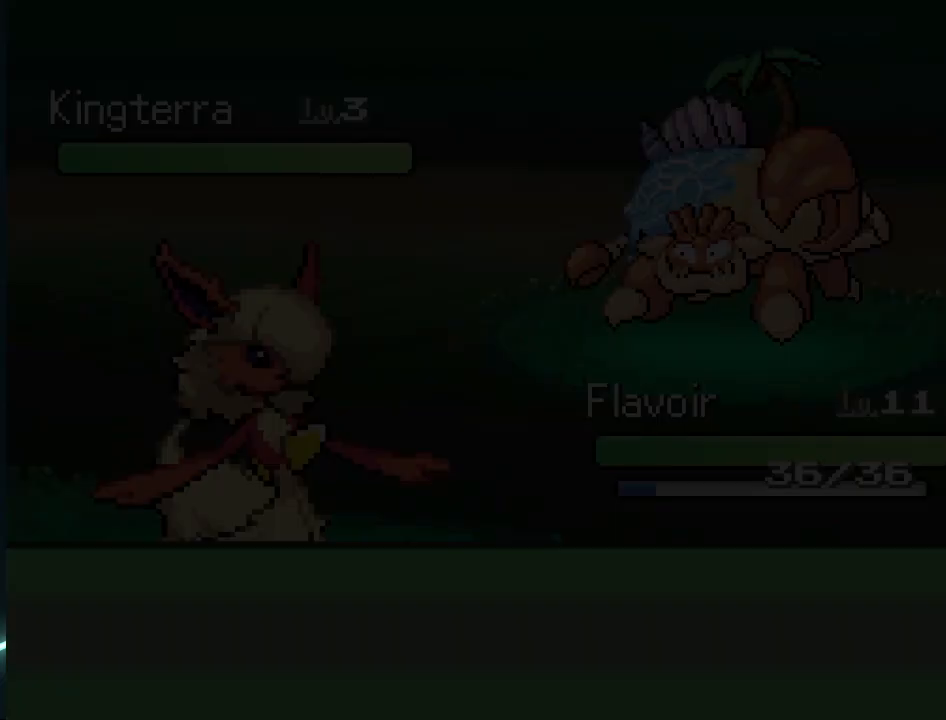
{"buttons": ["A"], "left_stick": "center", "right_stick": "center", "events": [[334, "A", "up"], [501, "A", "down"]]}
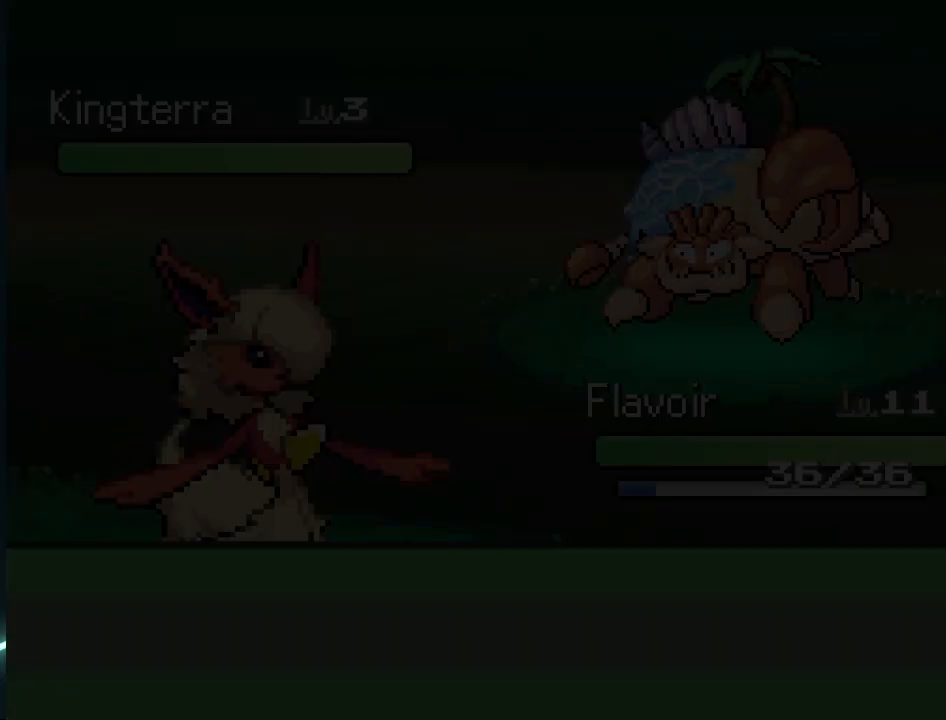
{"buttons": [], "left_stick": "center", "right_stick": "center", "events": [[42, "A", "up"]]}
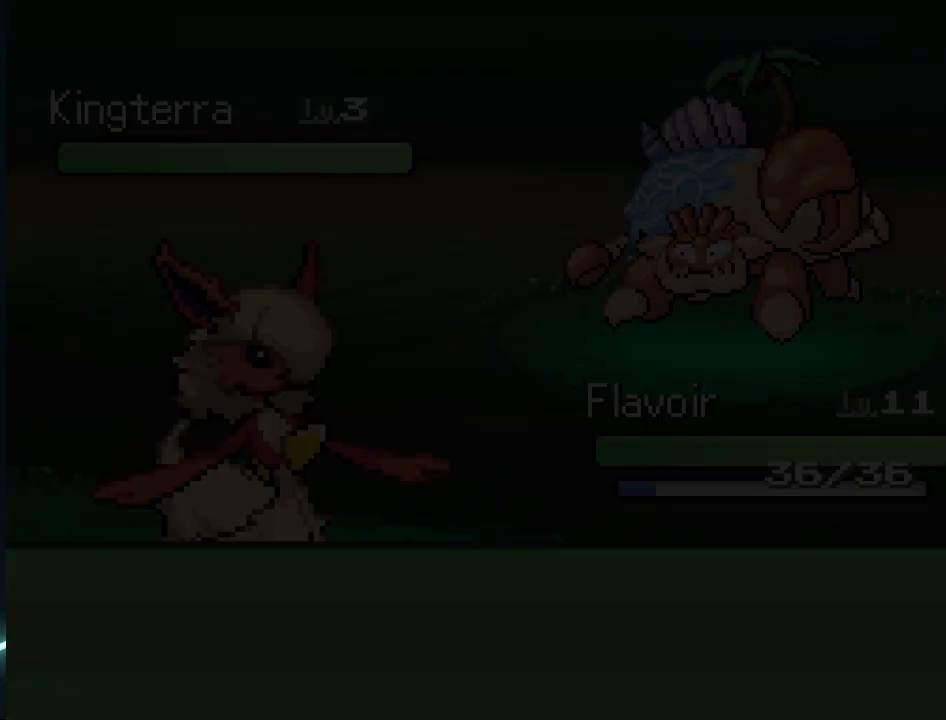
{"buttons": [], "left_stick": "center", "right_stick": "center", "events": []}
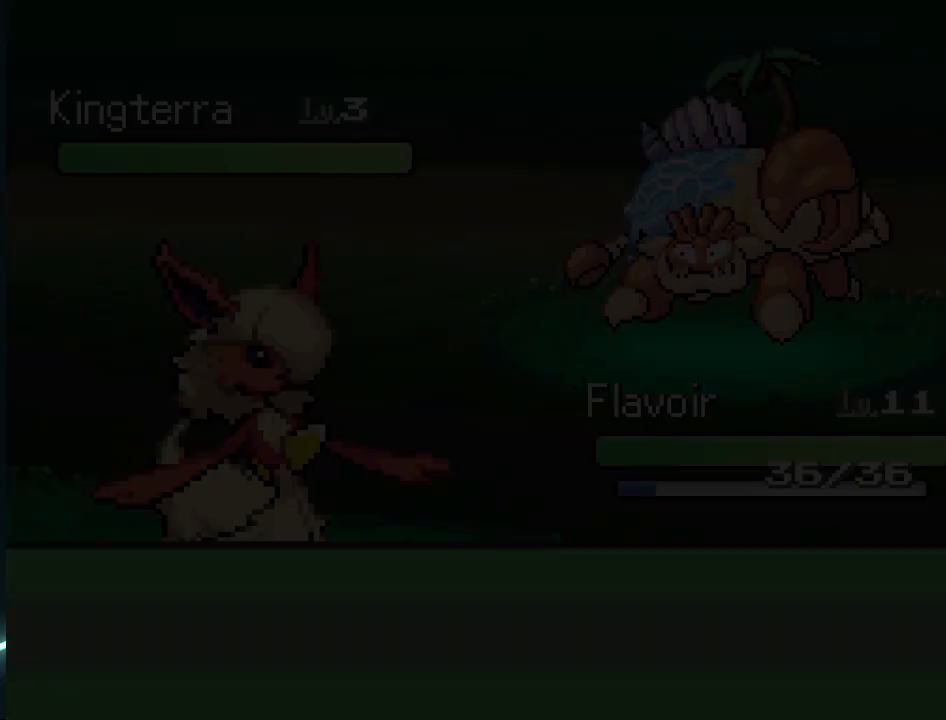
{"buttons": [], "left_stick": "center", "right_stick": "center", "events": []}
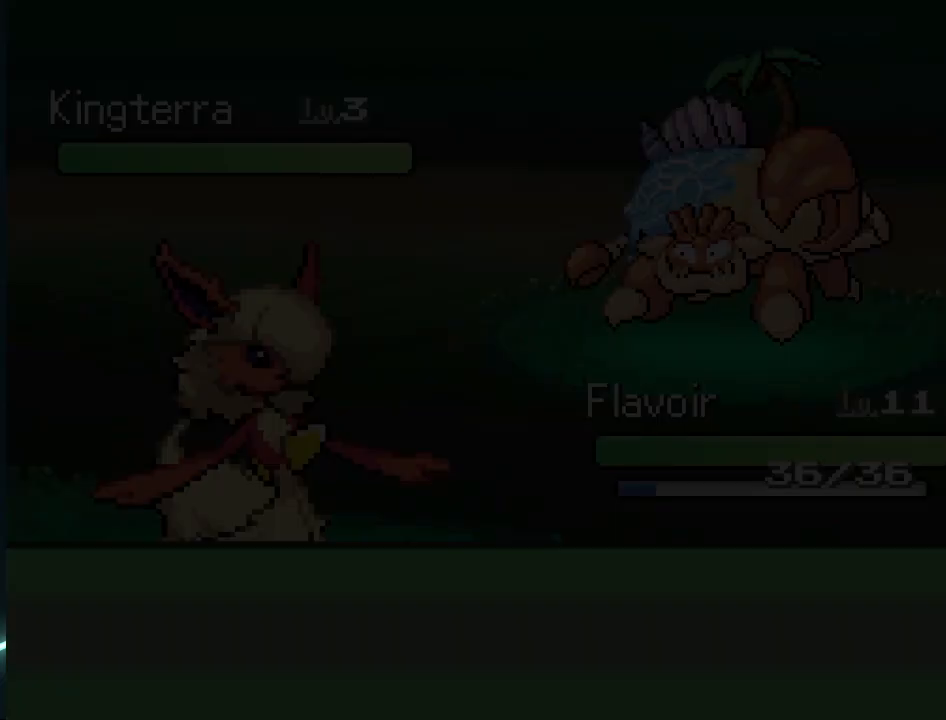
{"buttons": ["DPAD_UP"], "left_stick": "center", "right_stick": "center", "events": [[501, "DPAD_UP", "down"]]}
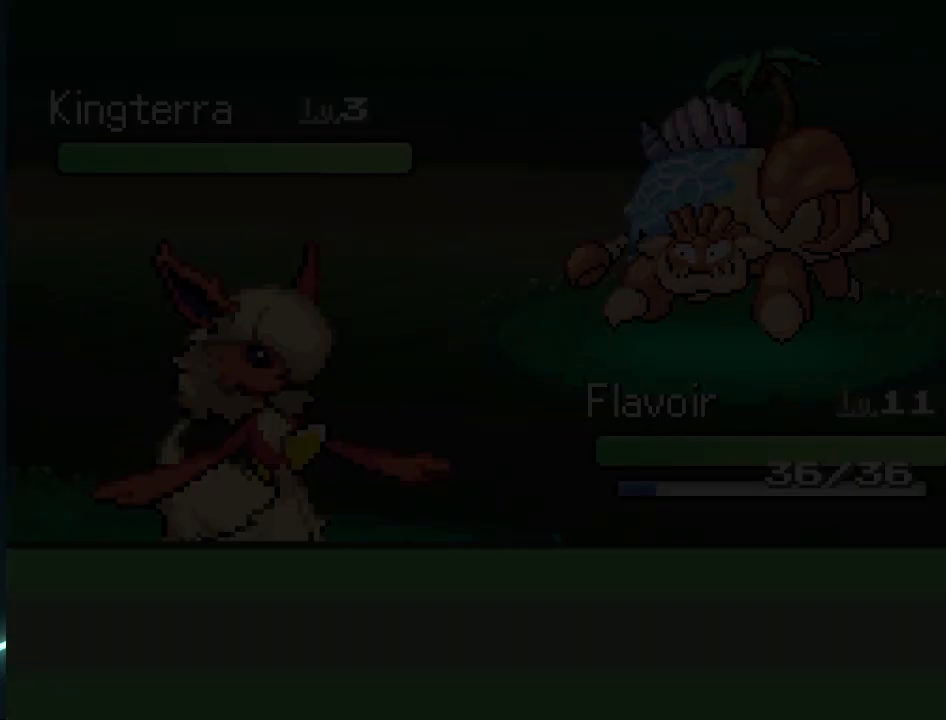
{"buttons": [], "left_stick": "center", "right_stick": "center", "events": [[83, "DPAD_UP", "up"], [334, "DPAD_LEFT", "down"], [500, "DPAD_LEFT", "up"]]}
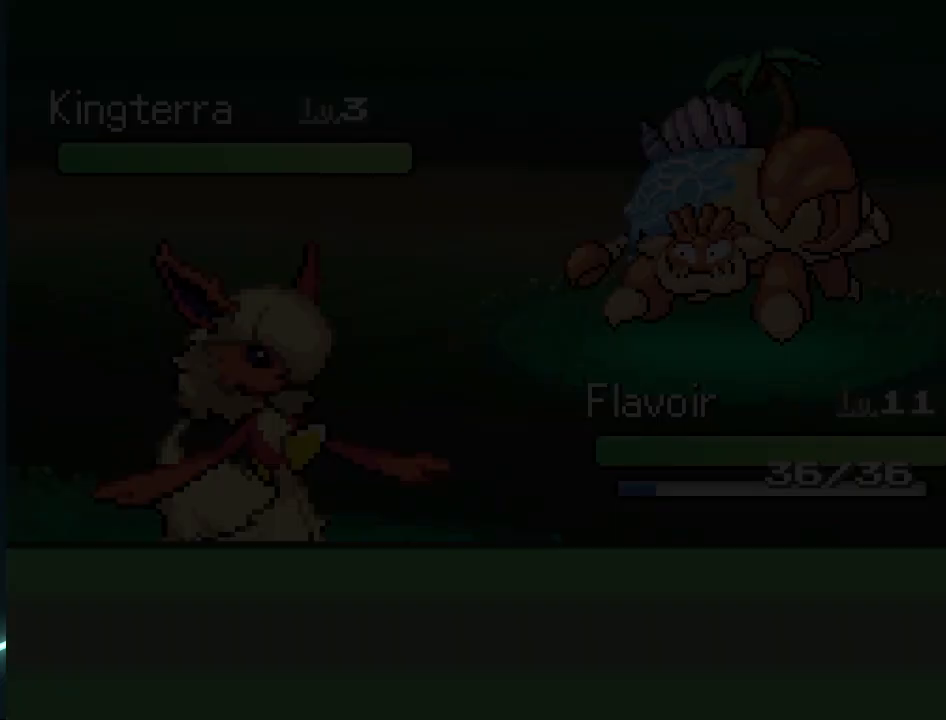
{"buttons": [], "left_stick": "center", "right_stick": "center", "events": []}
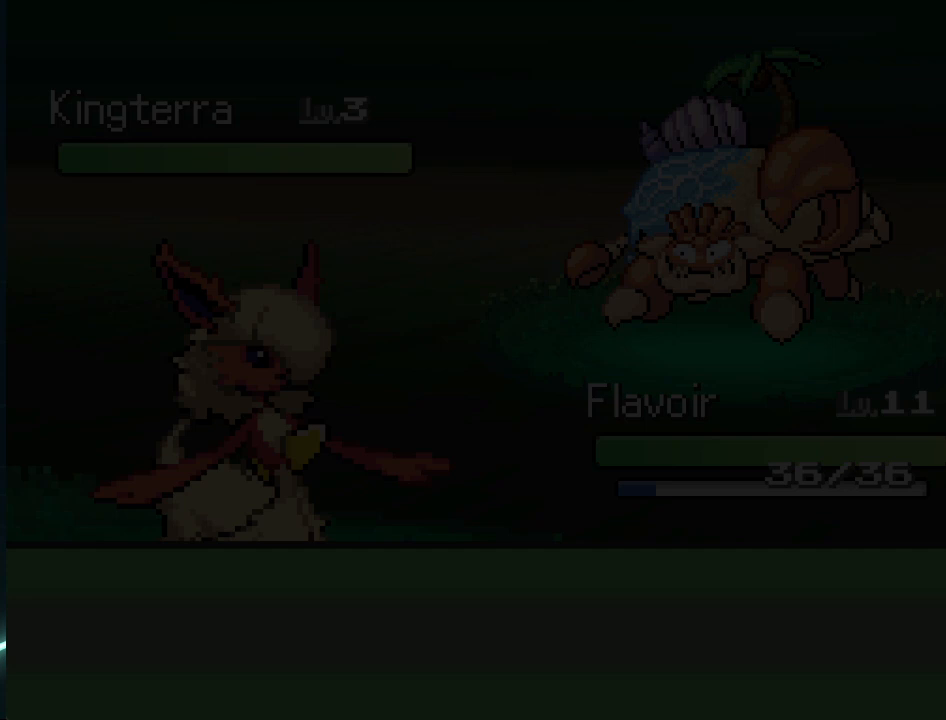
{"buttons": [], "left_stick": "center", "right_stick": "center", "events": []}
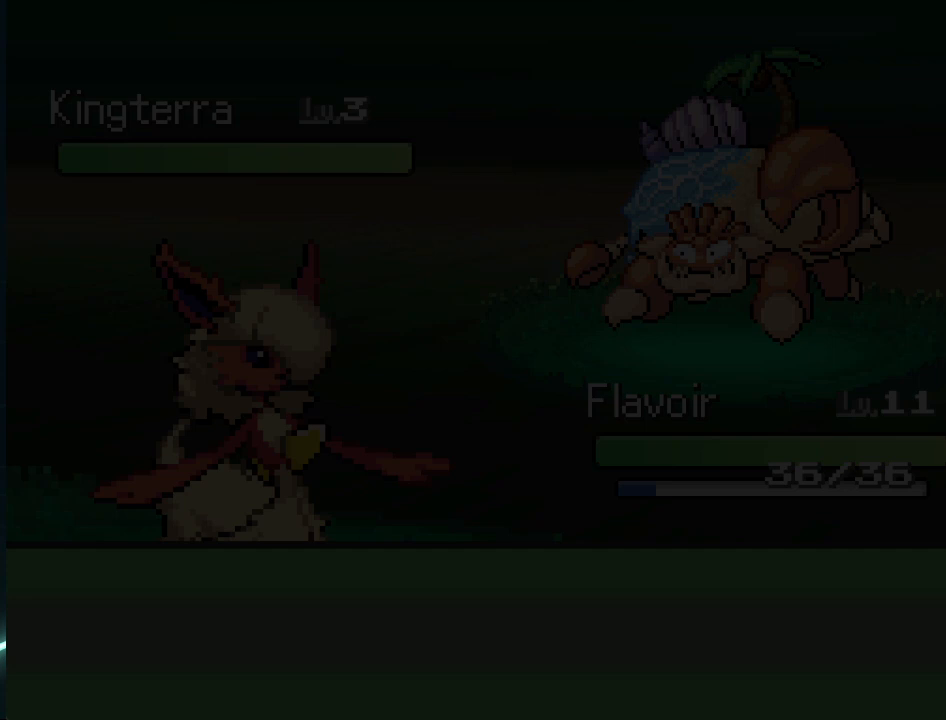
{"buttons": [], "left_stick": "center", "right_stick": "center", "events": []}
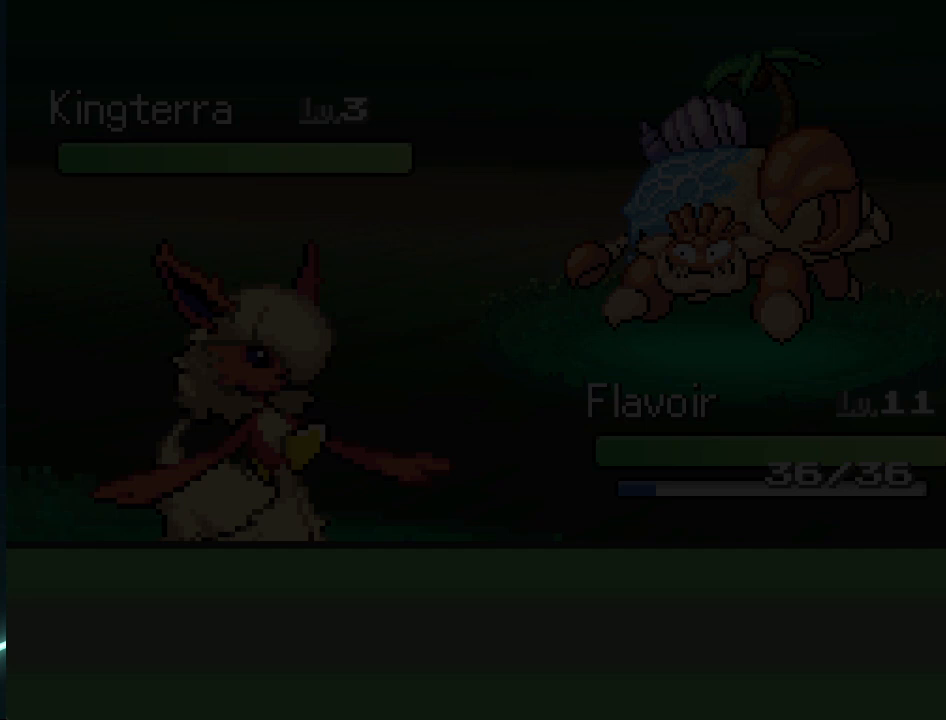
{"buttons": [], "left_stick": "center", "right_stick": "center", "events": []}
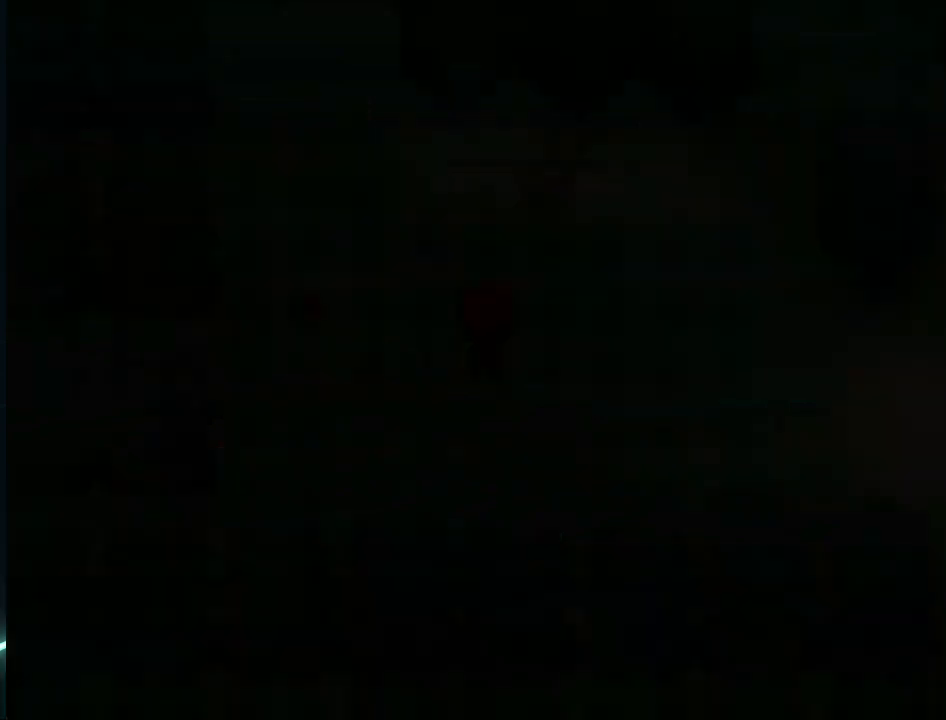
{"buttons": ["DPAD_LEFT"], "left_stick": "center", "right_stick": "center", "events": [[292, "DPAD_LEFT", "down"]]}
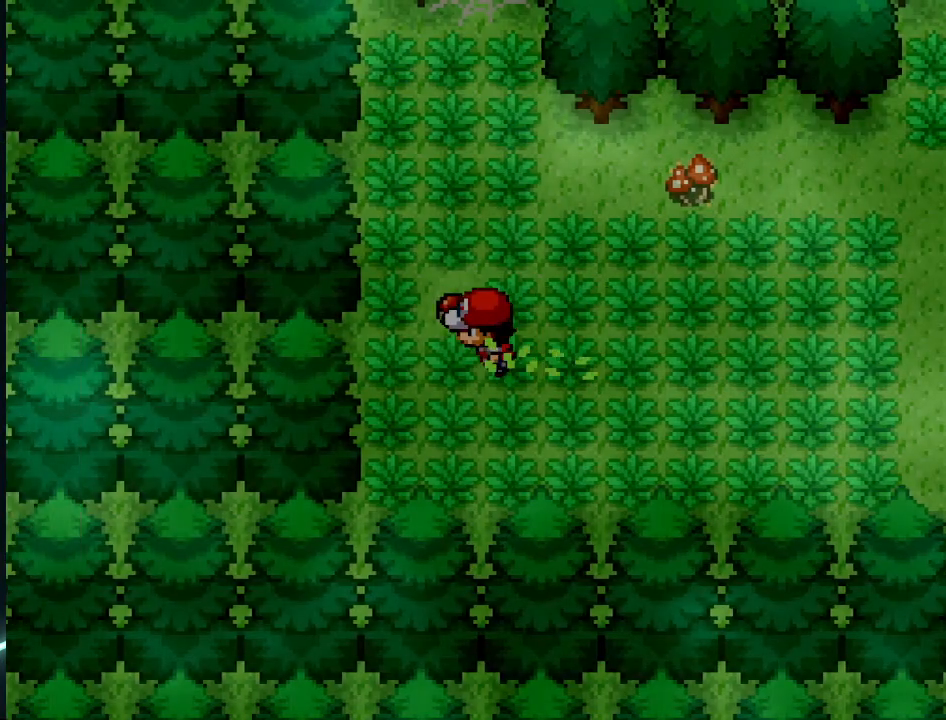
{"buttons": ["DPAD_RIGHT"], "left_stick": "center", "right_stick": "center", "events": [[84, "DPAD_LEFT", "up"], [250, "DPAD_UP", "down"], [334, "DPAD_UP", "up"], [459, "DPAD_RIGHT", "down"]]}
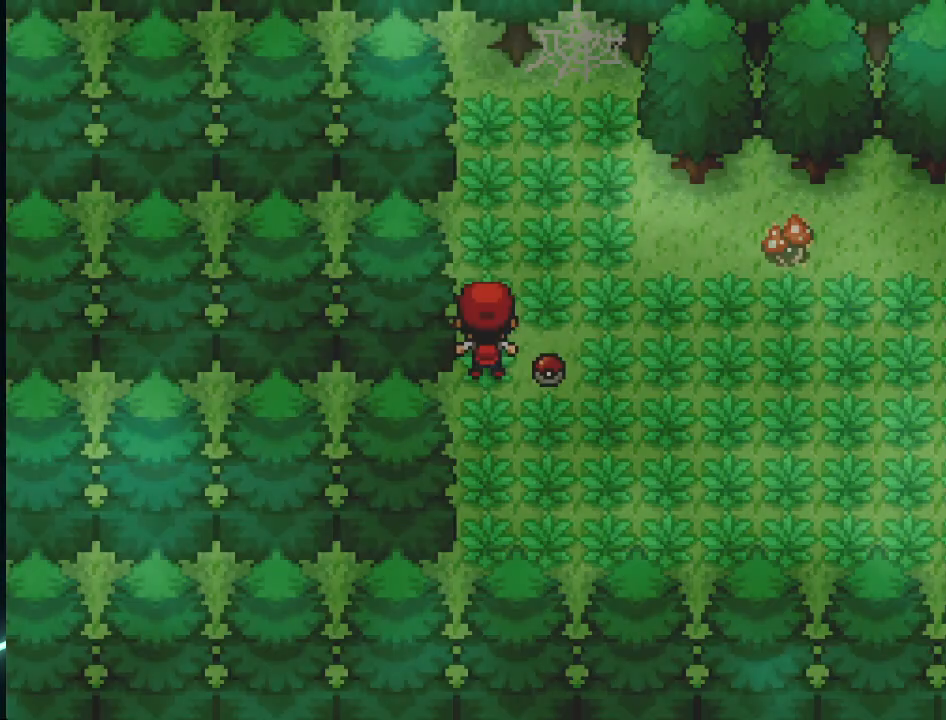
{"buttons": ["A", "DPAD_RIGHT"], "left_stick": "center", "right_stick": "center", "events": [[41, "DPAD_RIGHT", "up"], [417, "DPAD_RIGHT", "down"], [500, "A", "down"]]}
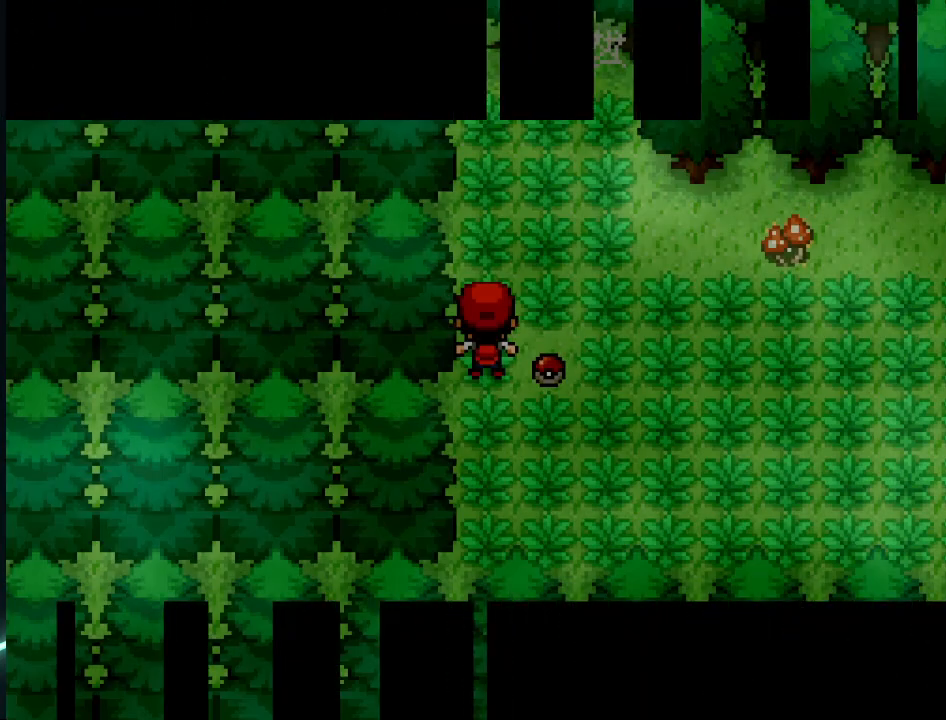
{"buttons": ["A"], "left_stick": "center", "right_stick": "center", "events": [[167, "A", "up"], [292, "A", "down"], [334, "A", "up"], [376, "DPAD_RIGHT", "up"], [501, "A", "down"]]}
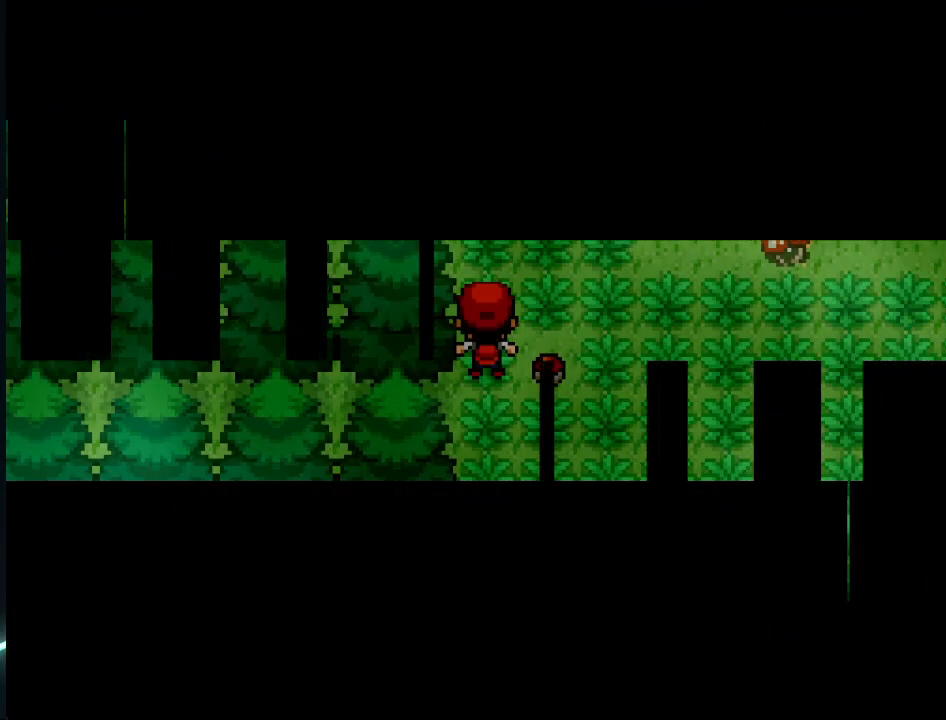
{"buttons": [], "left_stick": "center", "right_stick": "center", "events": [[83, "A", "up"], [208, "A", "down"], [292, "A", "up"], [417, "A", "down"], [500, "A", "up"]]}
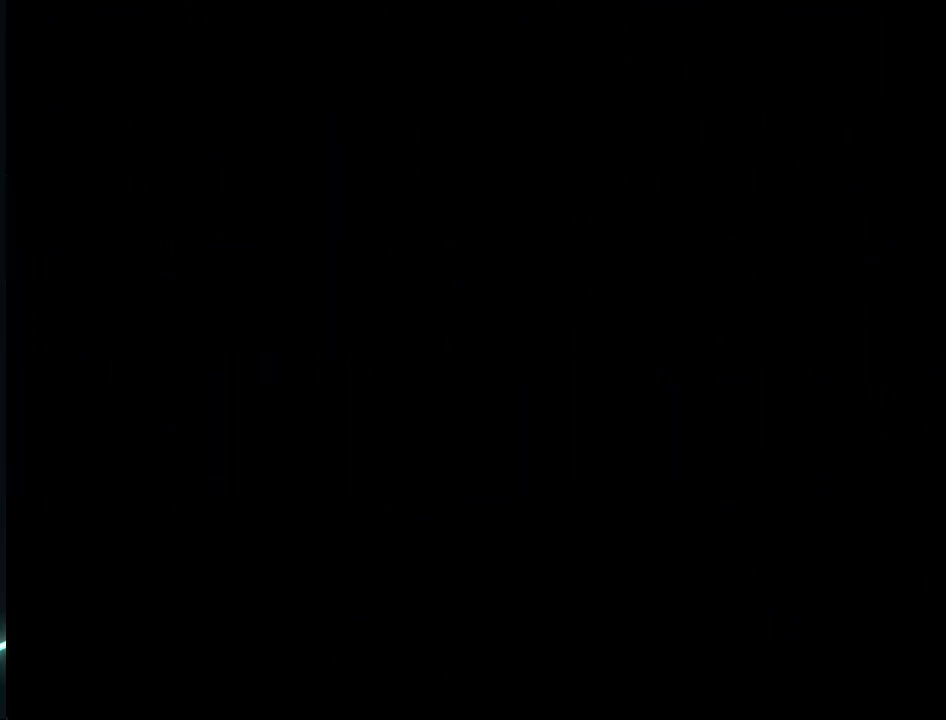
{"buttons": [], "left_stick": "center", "right_stick": "center", "events": [[167, "A", "down"], [250, "A", "up"], [376, "A", "down"], [417, "A", "up"]]}
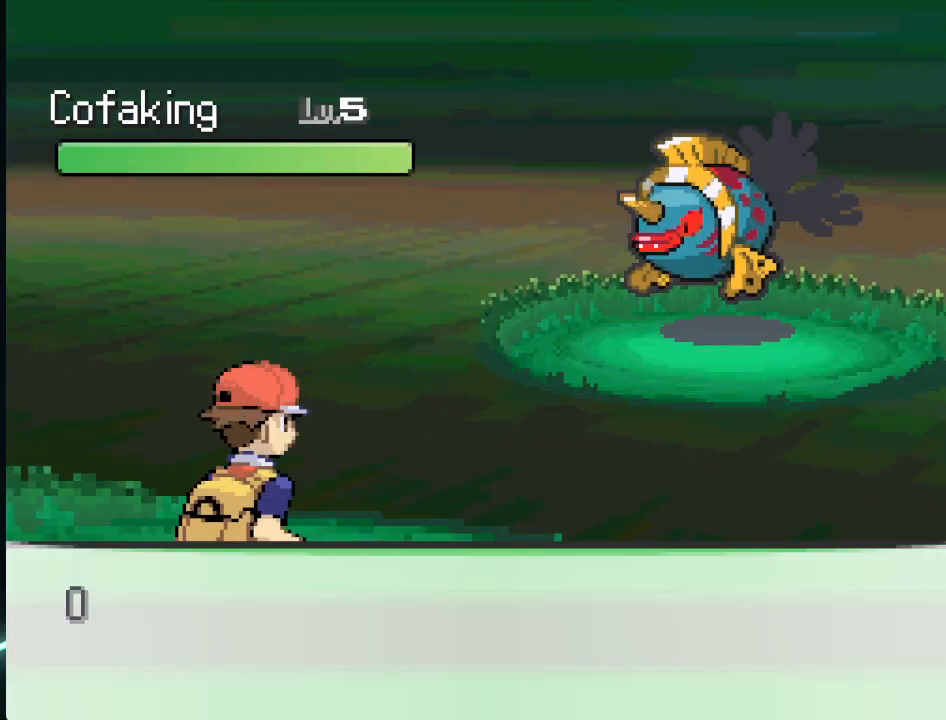
{"buttons": [], "left_stick": "center", "right_stick": "center", "events": [[83, "A", "down"], [167, "A", "up"], [250, "A", "down"], [375, "A", "up"]]}
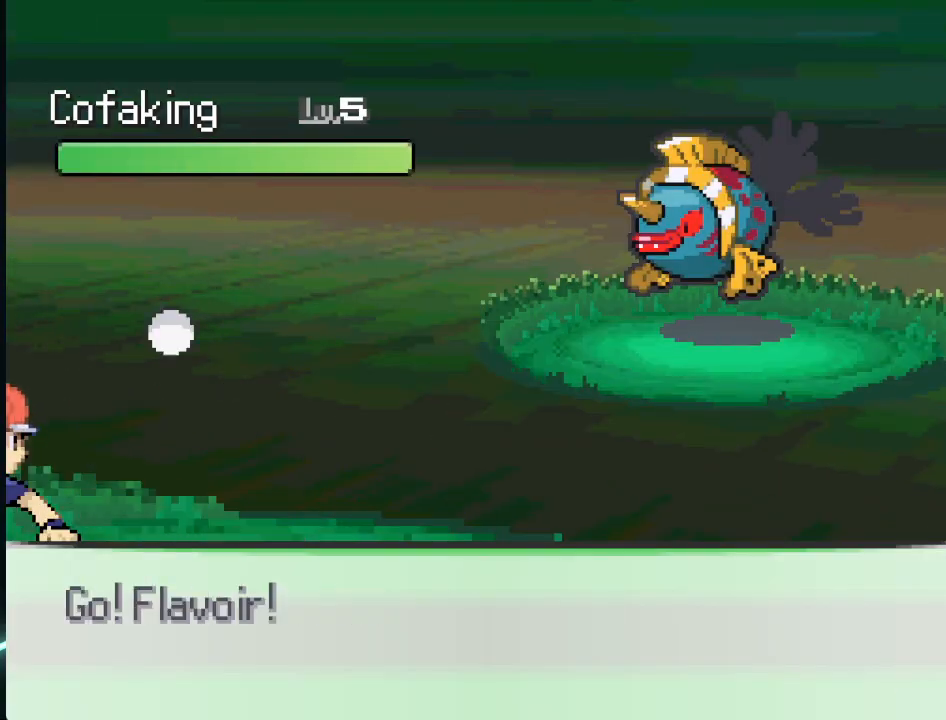
{"buttons": [], "left_stick": "center", "right_stick": "center", "events": []}
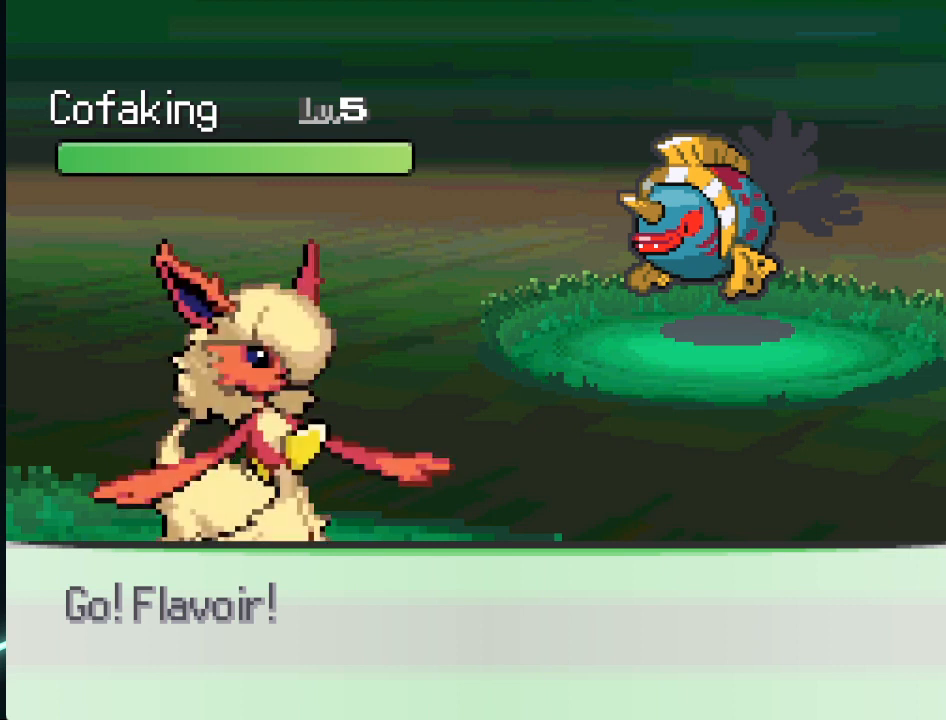
{"buttons": [], "left_stick": "center", "right_stick": "center", "events": []}
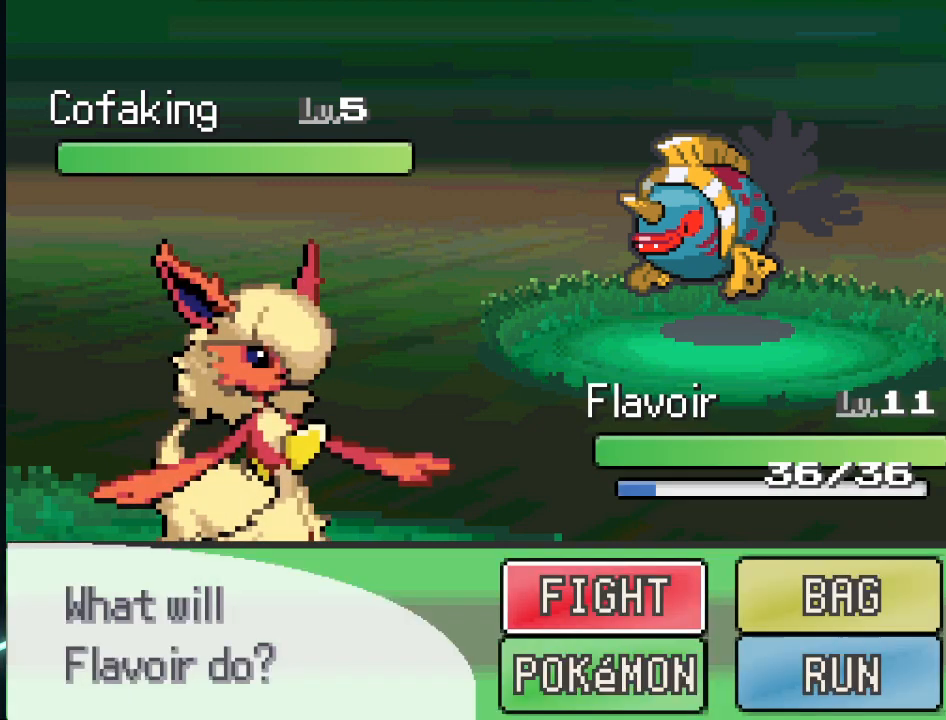
{"buttons": ["DPAD_DOWN"], "left_stick": "center", "right_stick": "center", "events": [[209, "DPAD_RIGHT", "down"], [292, "DPAD_RIGHT", "up"], [417, "DPAD_DOWN", "down"]]}
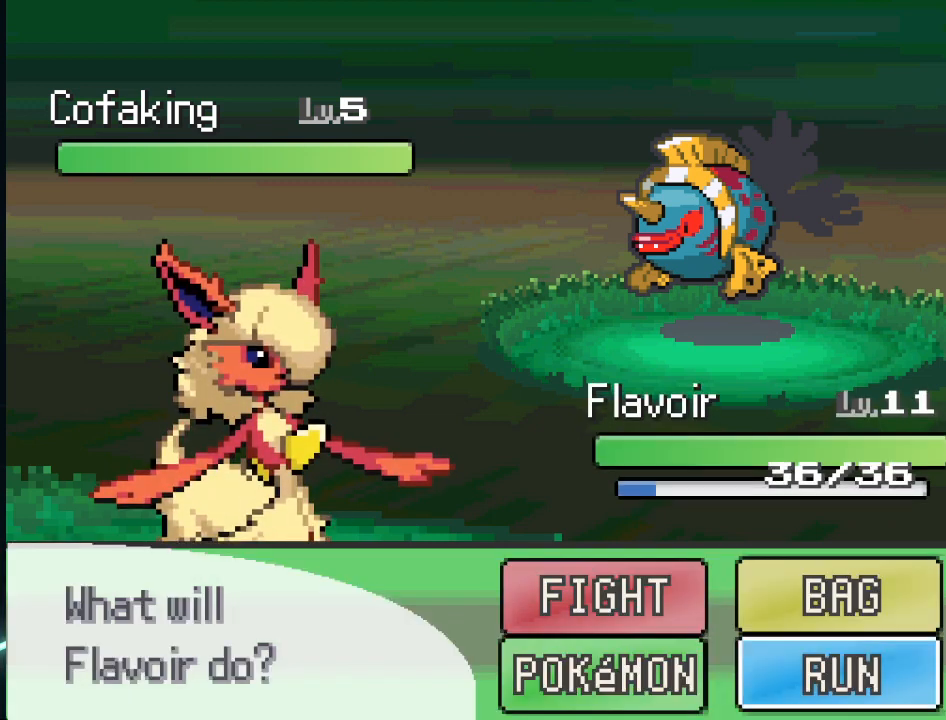
{"buttons": [], "left_stick": "center", "right_stick": "center", "events": [[83, "DPAD_DOWN", "up"]]}